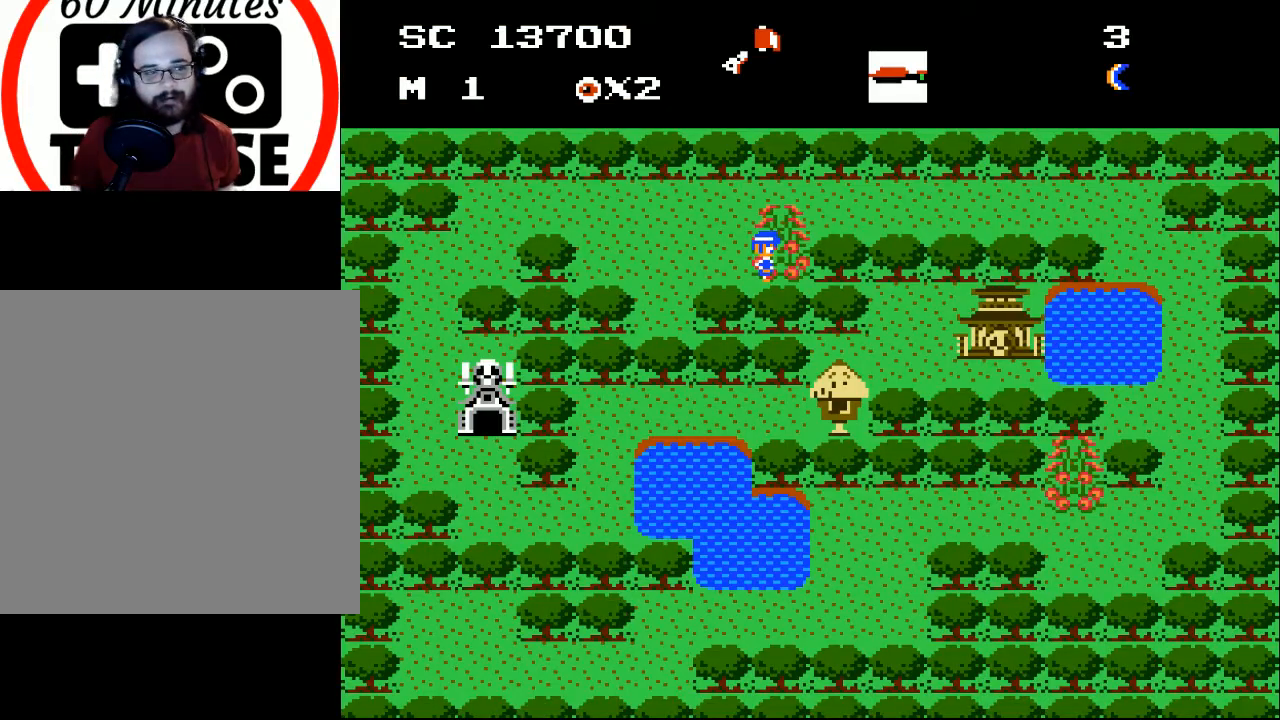
Gameplay with a controller (Xbox layout); each line is a JSON object with the inputs held at the frame after it. "events" lists button and stick changes between this image and that frame as [ms after this image, input, new state], when the widget could be followed in between. Not read: left_stick right_stick.
{"buttons": [], "events": []}
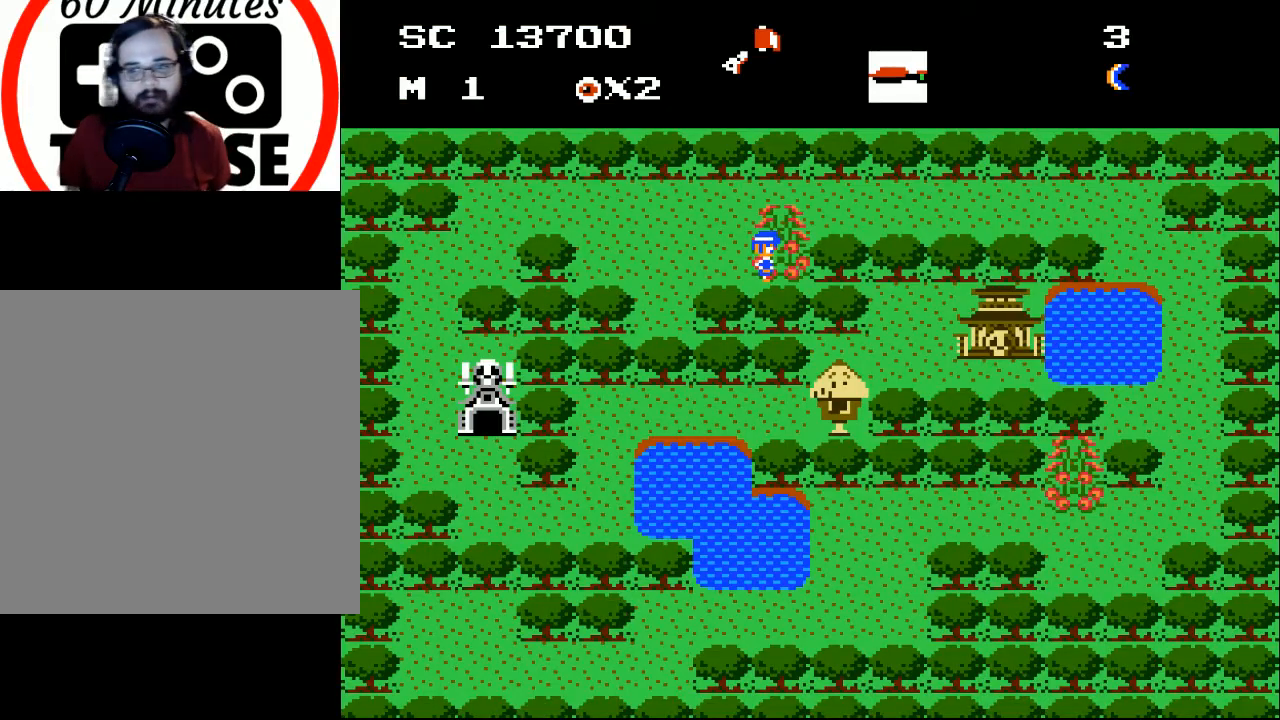
{"buttons": ["DPAD_LEFT"], "events": [[200, "DPAD_LEFT", "down"]]}
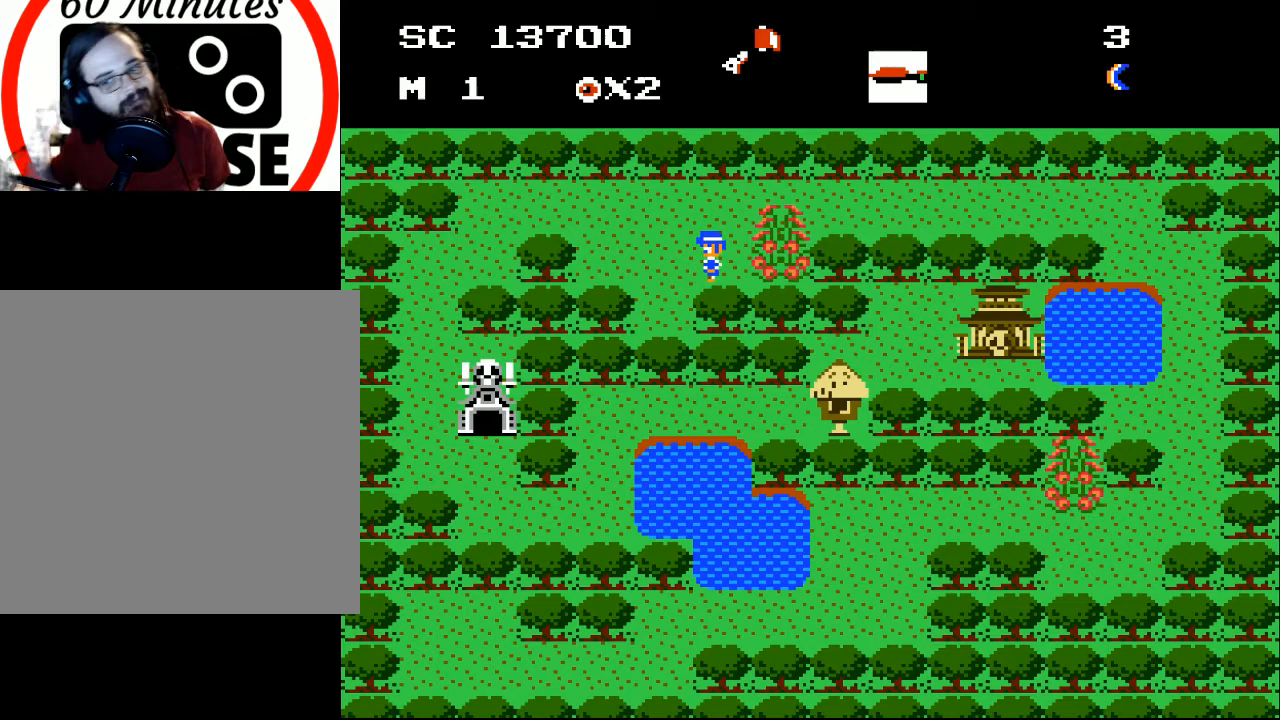
{"buttons": ["DPAD_UP", "DPAD_LEFT"], "events": [[267, "DPAD_UP", "down"]]}
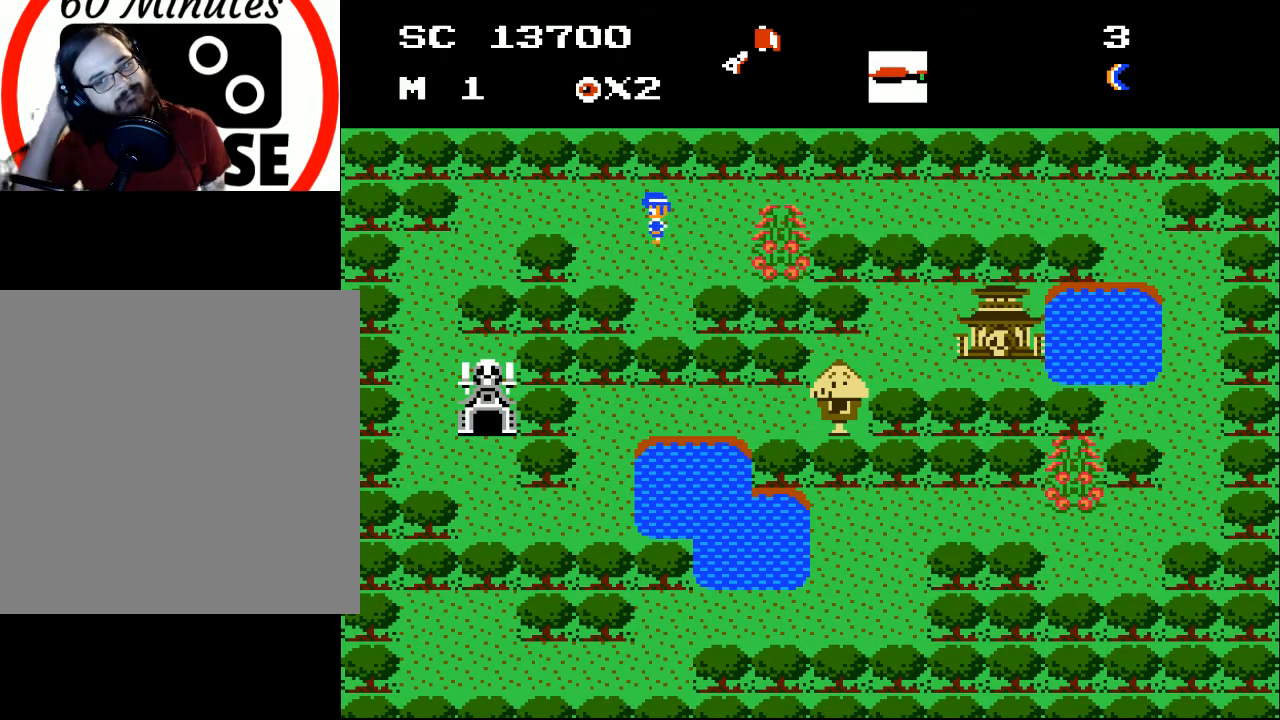
{"buttons": ["DPAD_LEFT"], "events": [[233, "DPAD_UP", "up"]]}
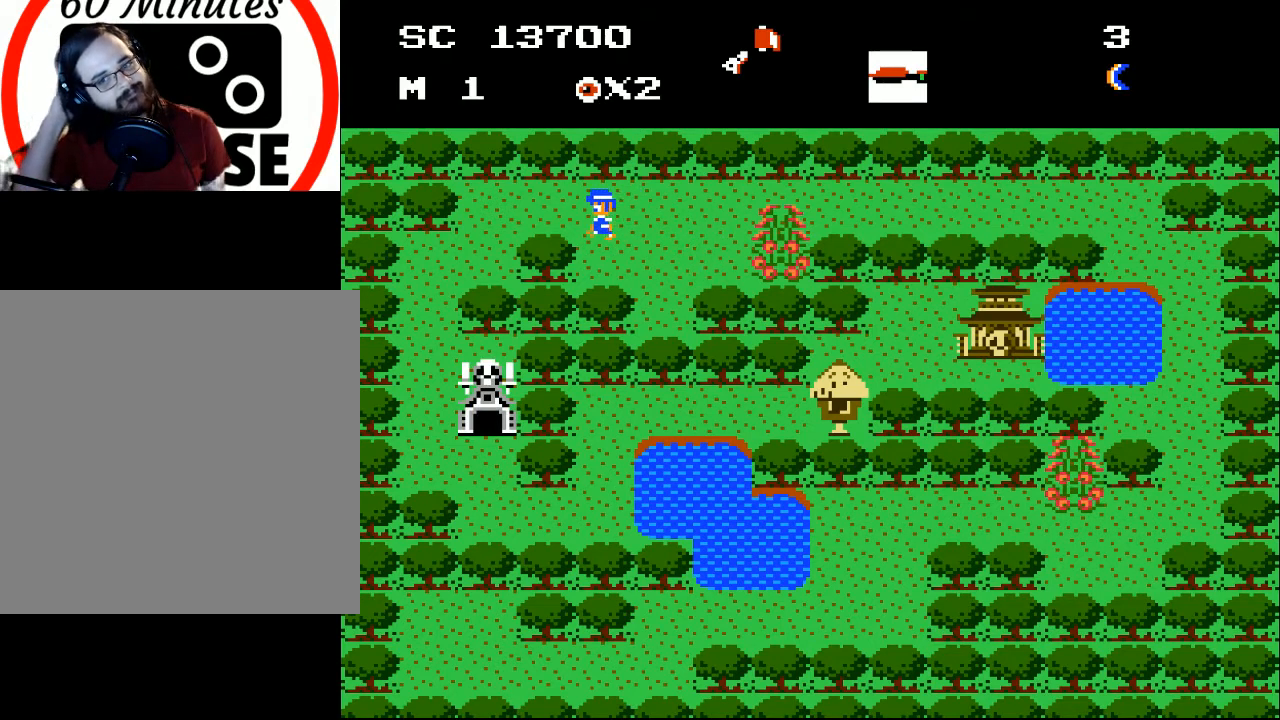
{"buttons": ["DPAD_LEFT"], "events": []}
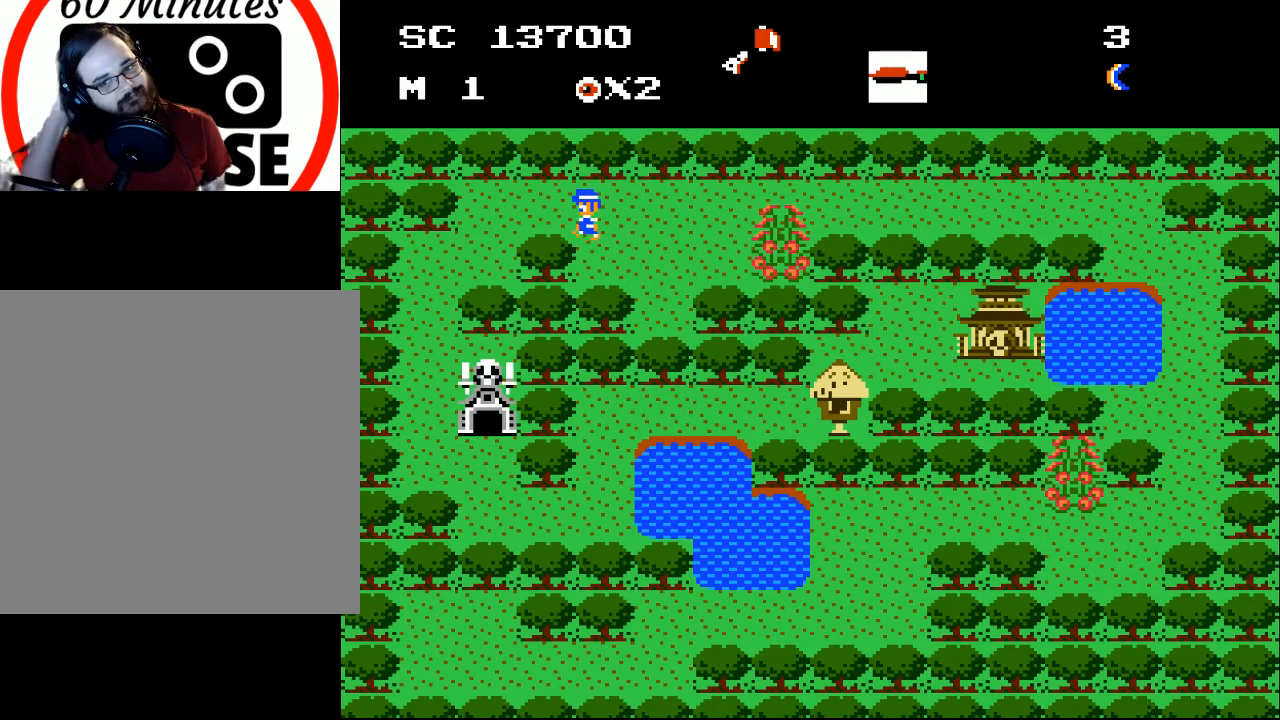
{"buttons": ["DPAD_LEFT"], "events": [[200, "DPAD_UP", "down"], [367, "DPAD_UP", "up"]]}
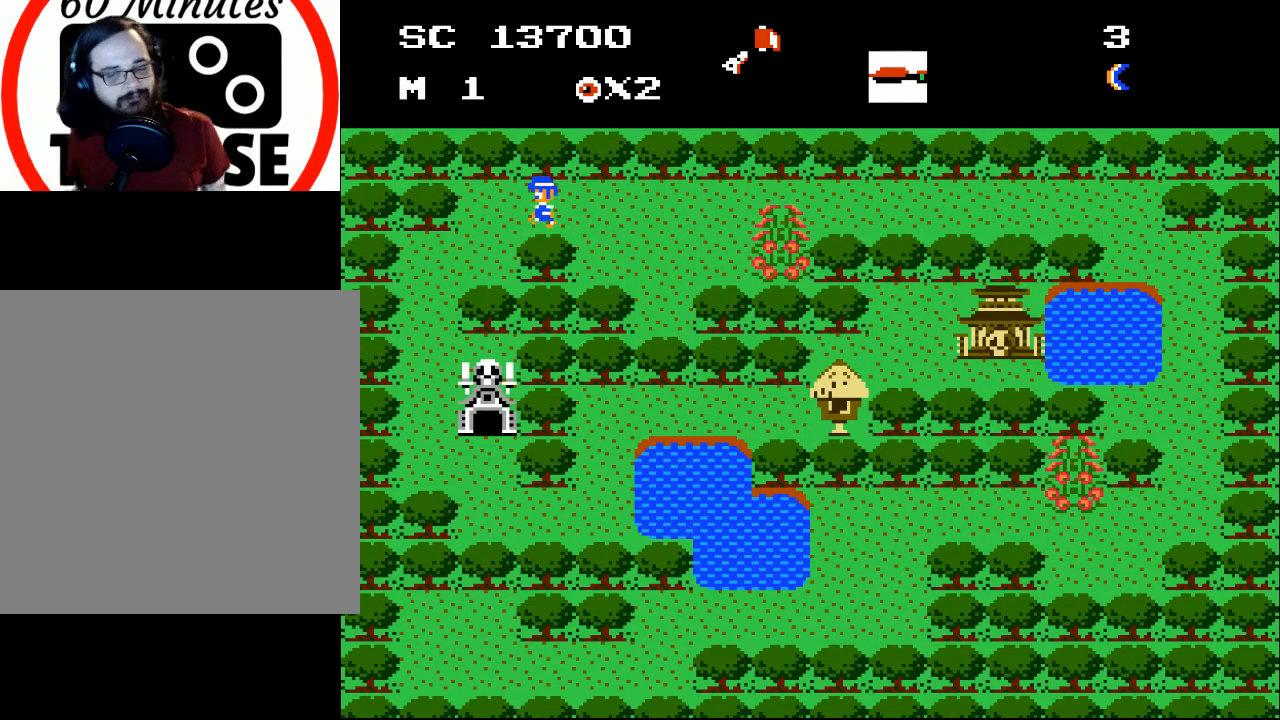
{"buttons": ["DPAD_DOWN", "DPAD_LEFT"], "events": [[467, "DPAD_DOWN", "down"]]}
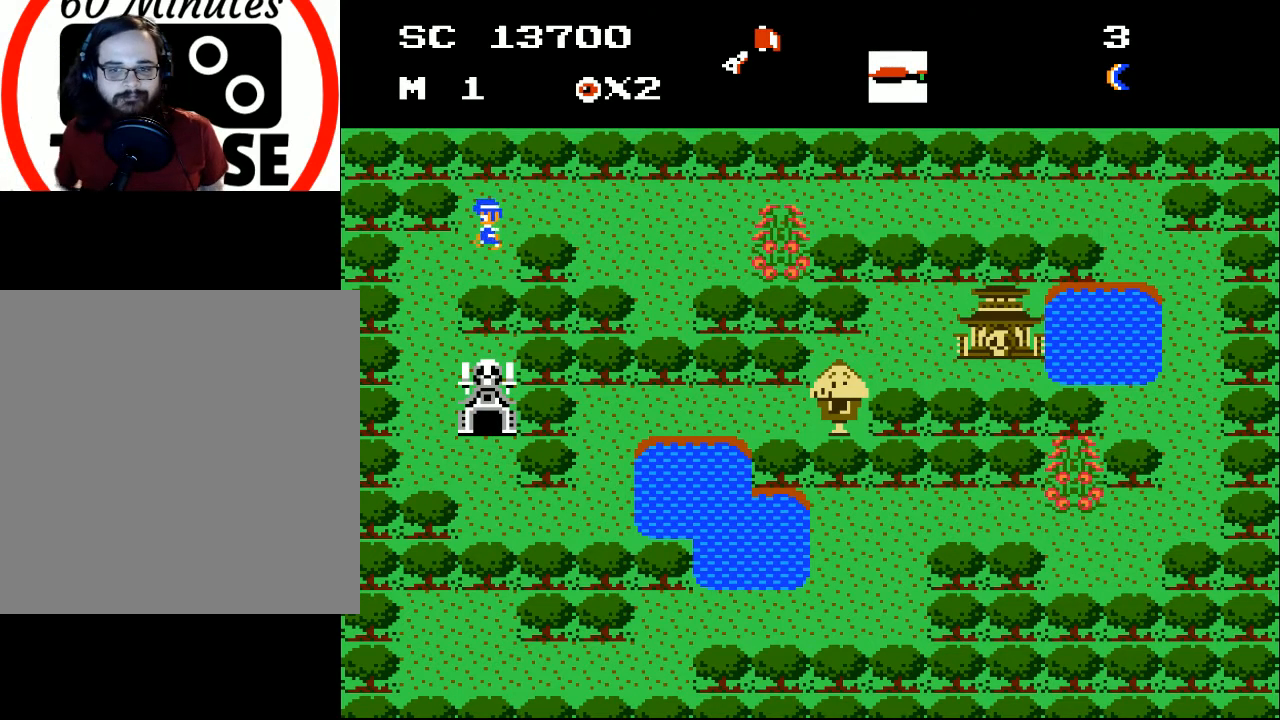
{"buttons": ["DPAD_DOWN", "DPAD_LEFT"], "events": [[200, "DPAD_LEFT", "up"], [333, "DPAD_LEFT", "down"]]}
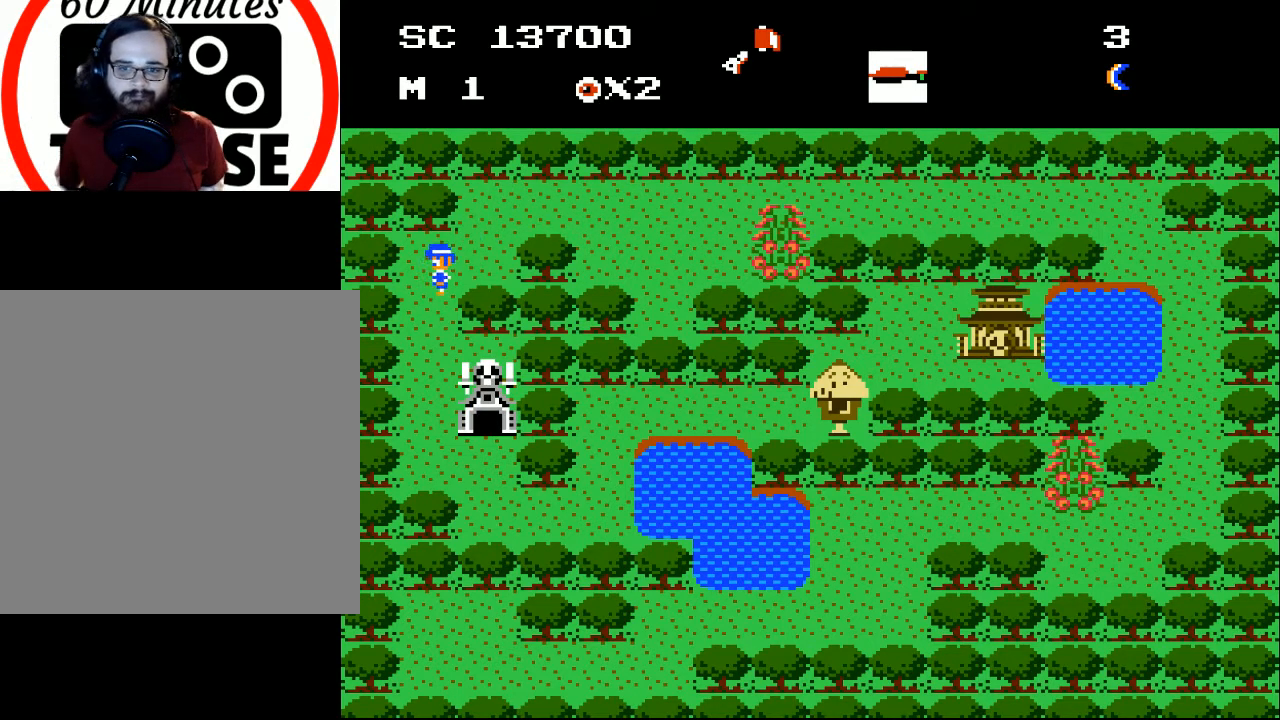
{"buttons": ["DPAD_DOWN"], "events": [[333, "DPAD_LEFT", "up"]]}
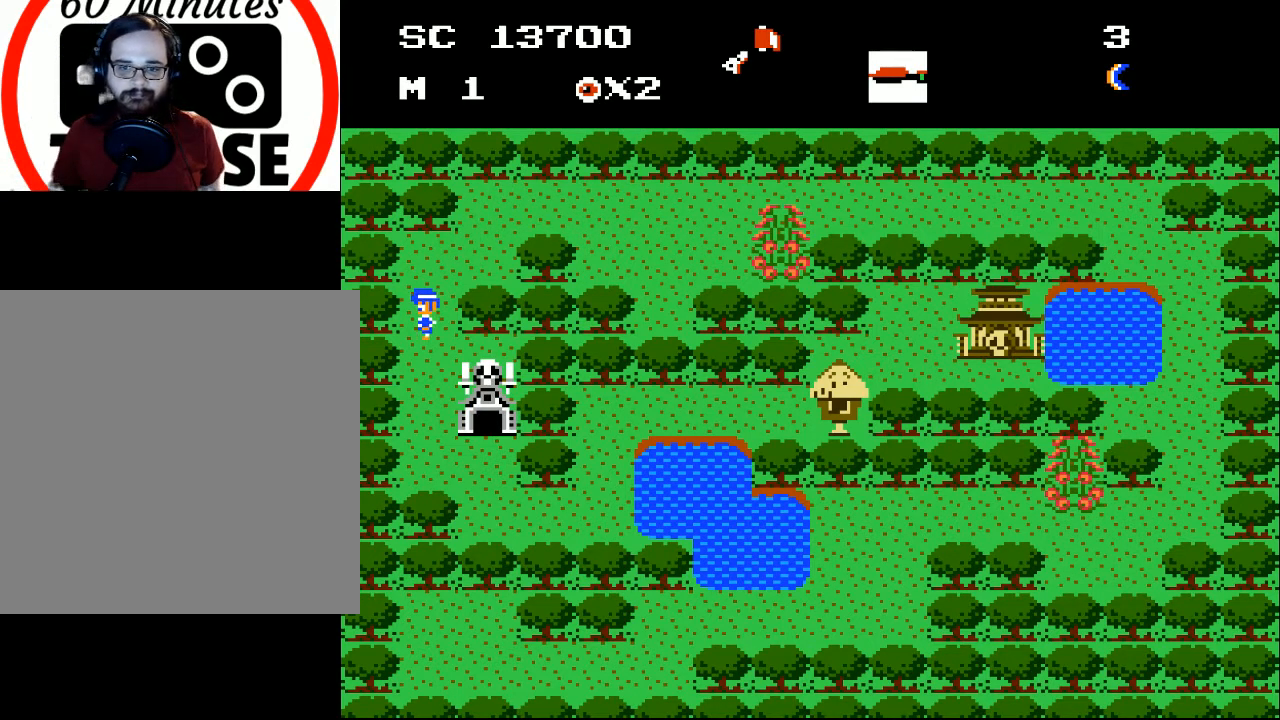
{"buttons": ["DPAD_DOWN", "DPAD_RIGHT"], "events": [[300, "DPAD_RIGHT", "down"]]}
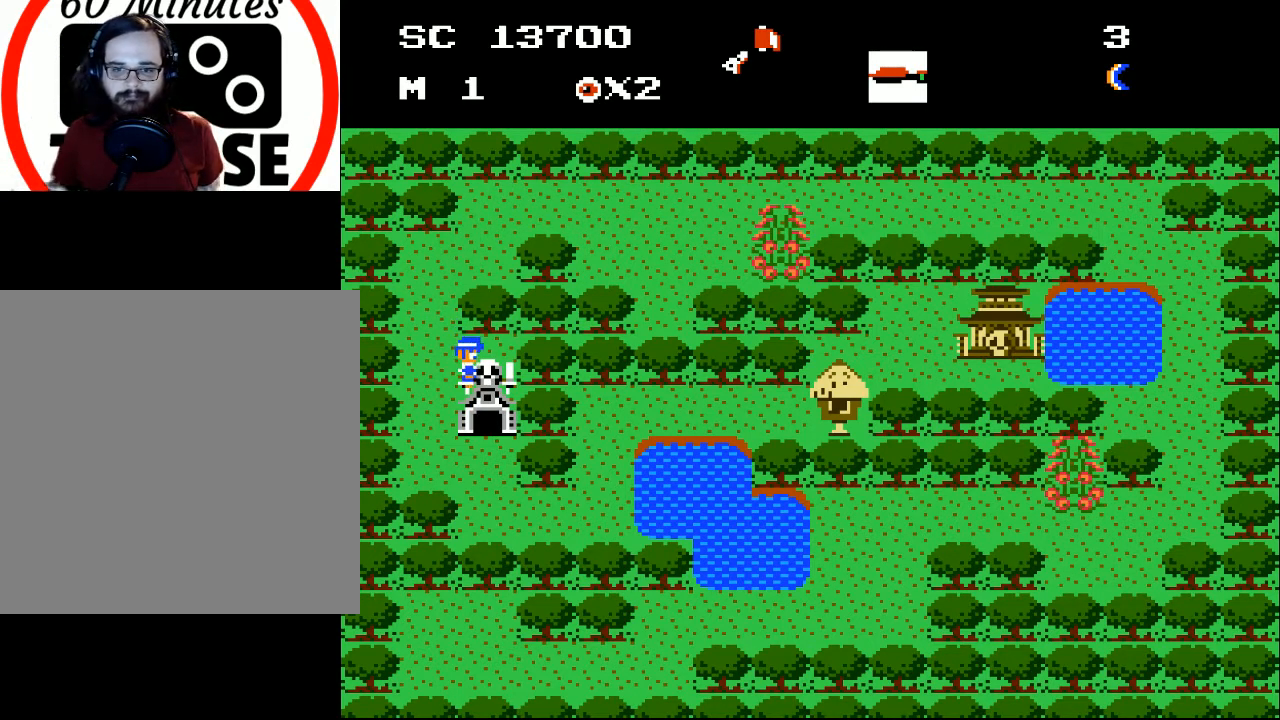
{"buttons": ["DPAD_DOWN"], "events": [[333, "DPAD_RIGHT", "up"]]}
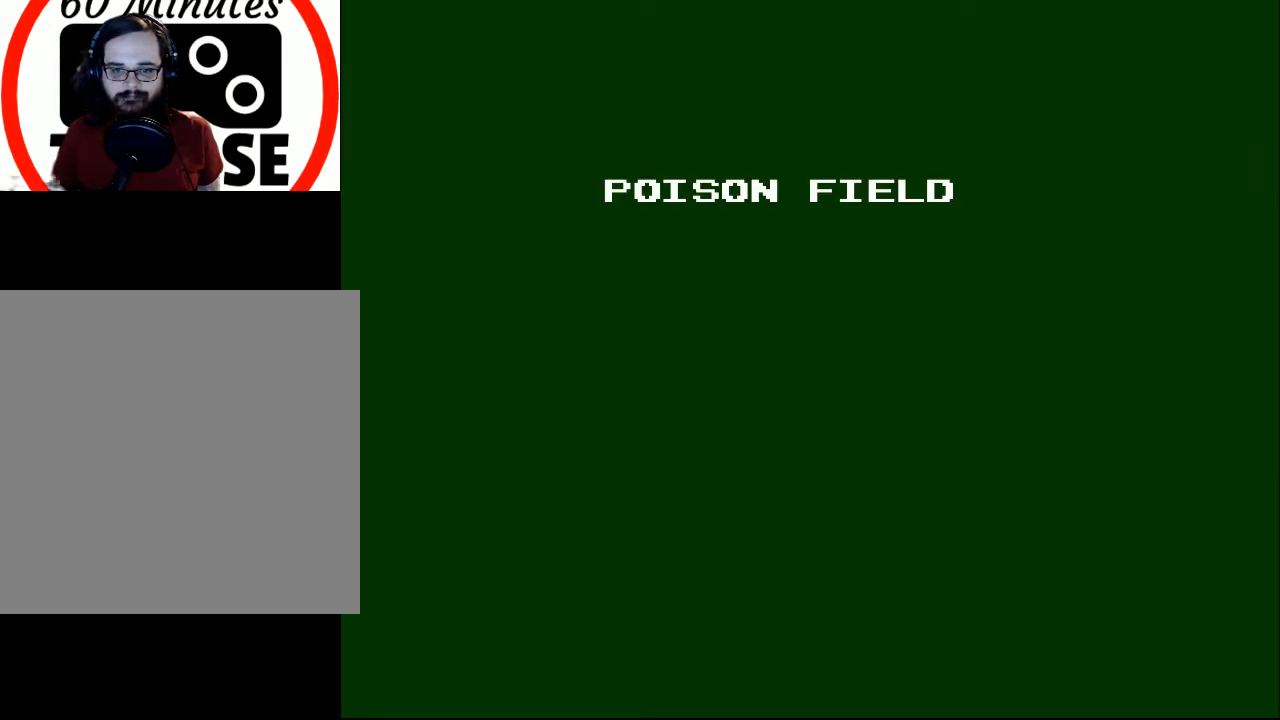
{"buttons": [], "events": [[67, "DPAD_DOWN", "up"]]}
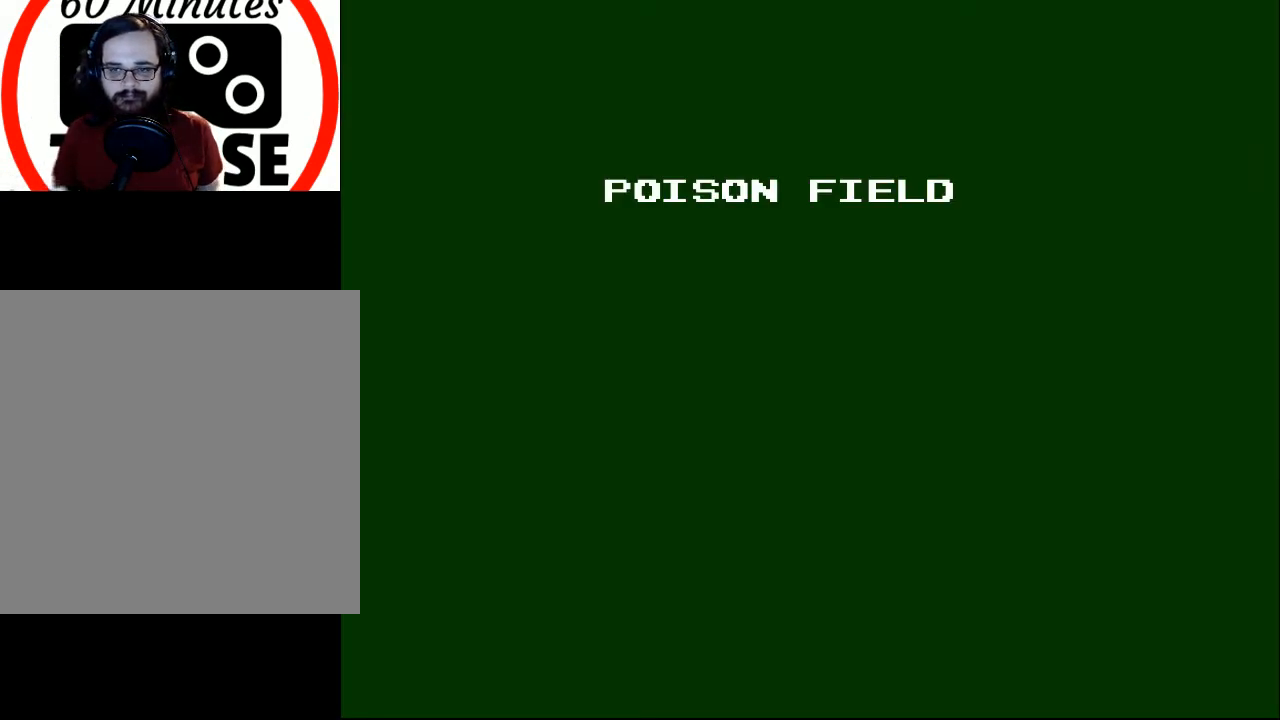
{"buttons": [], "events": []}
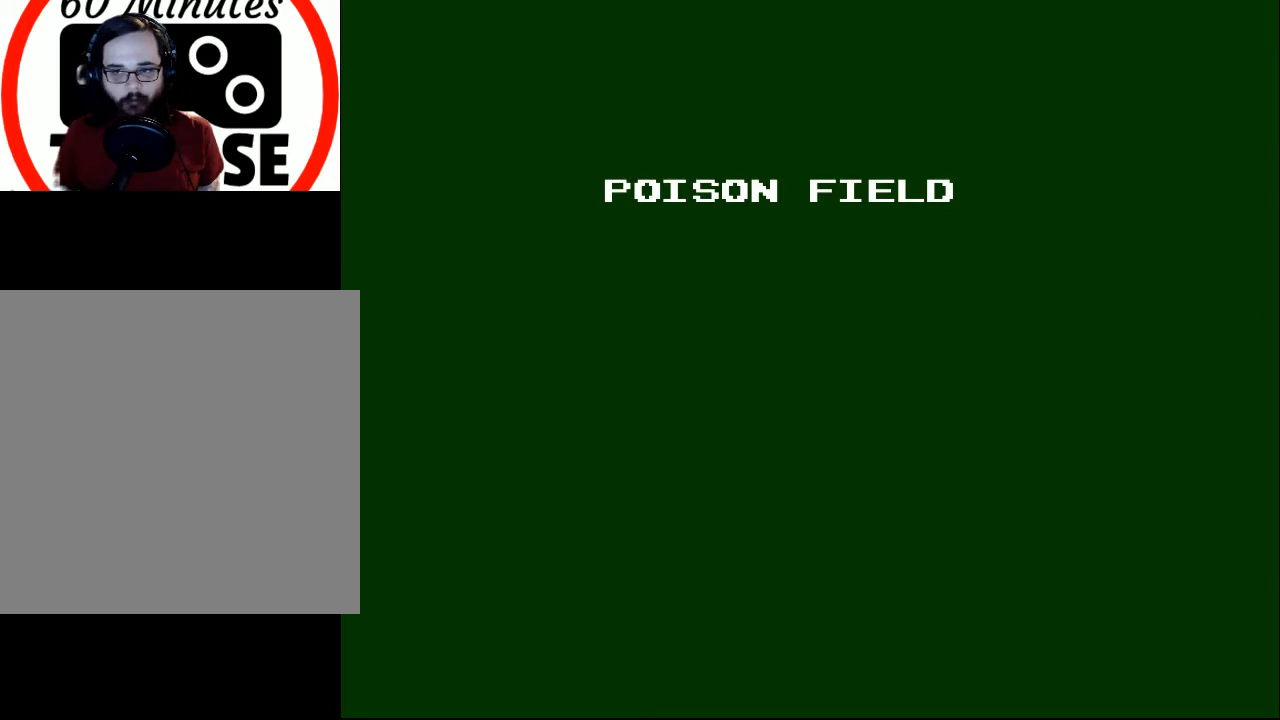
{"buttons": [], "events": []}
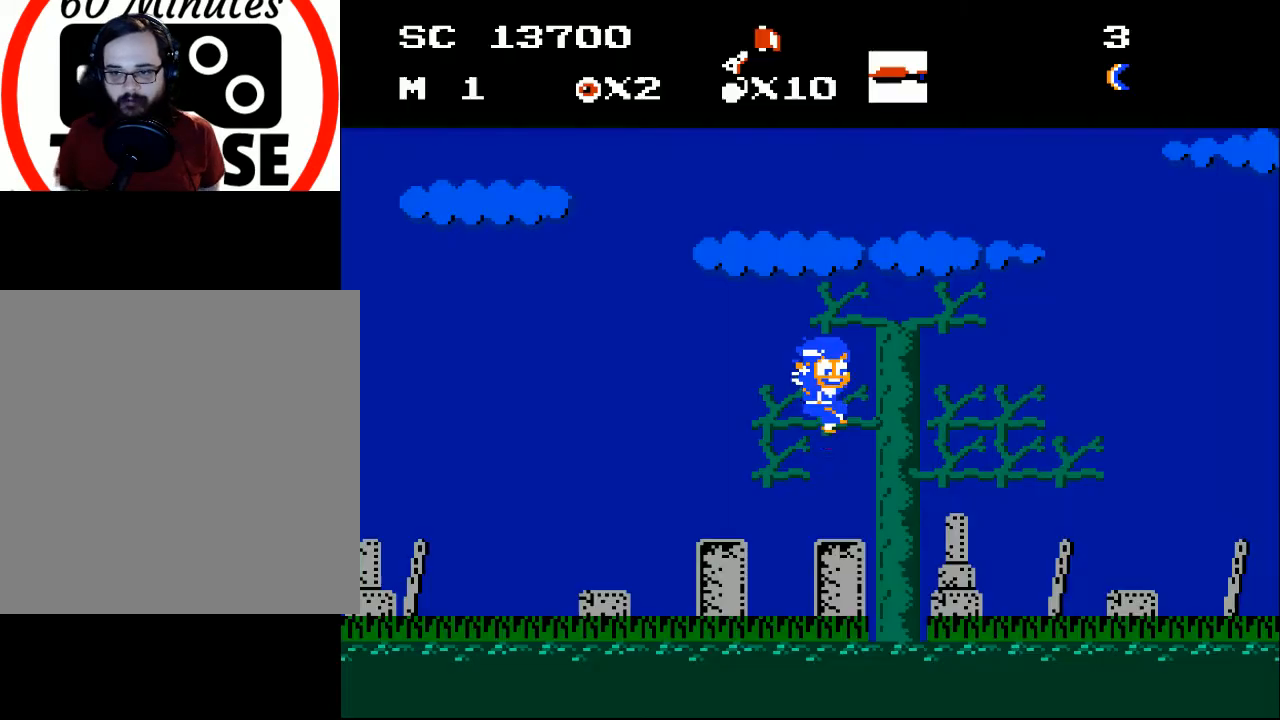
{"buttons": [], "events": []}
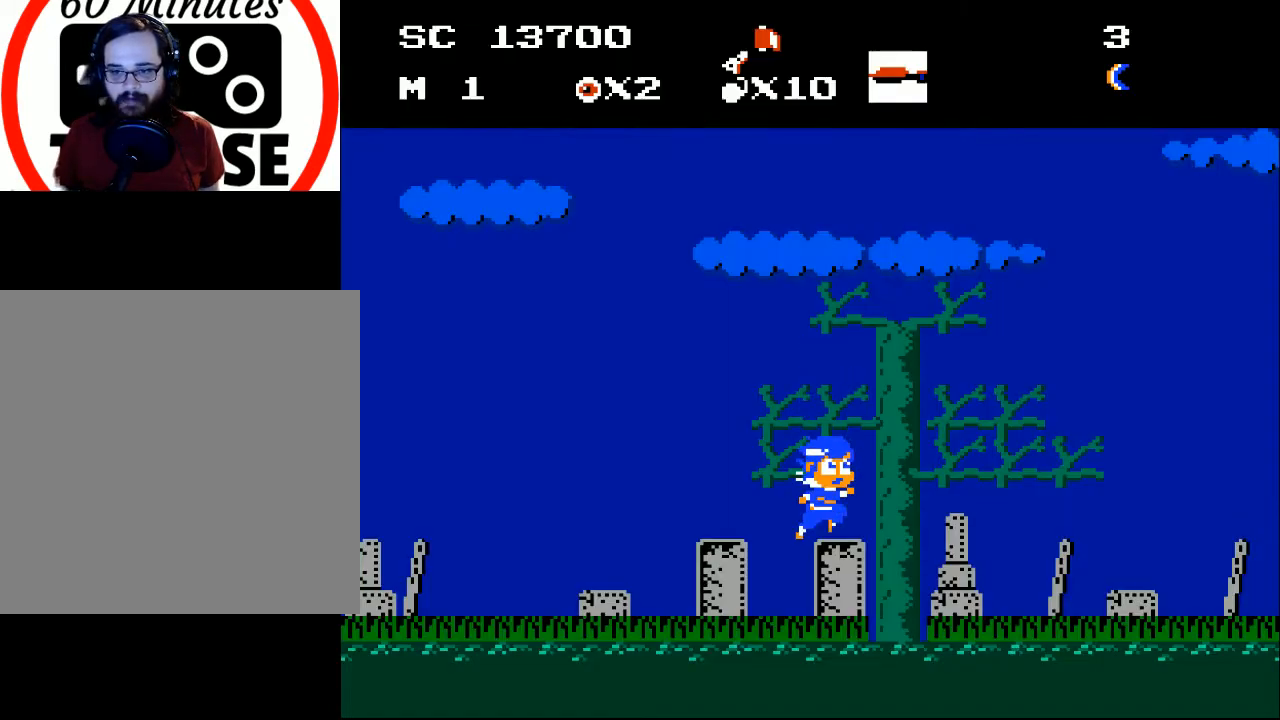
{"buttons": ["DPAD_RIGHT"], "events": [[67, "DPAD_RIGHT", "down"]]}
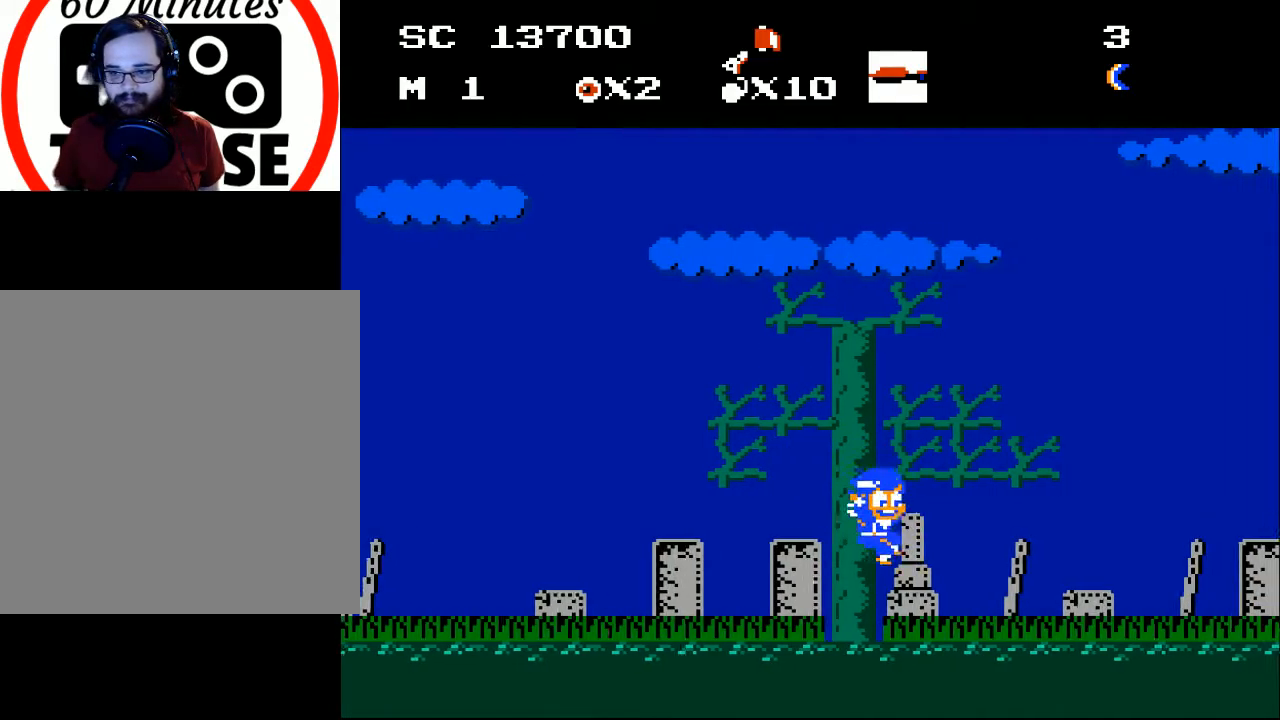
{"buttons": [], "events": [[400, "DPAD_RIGHT", "up"]]}
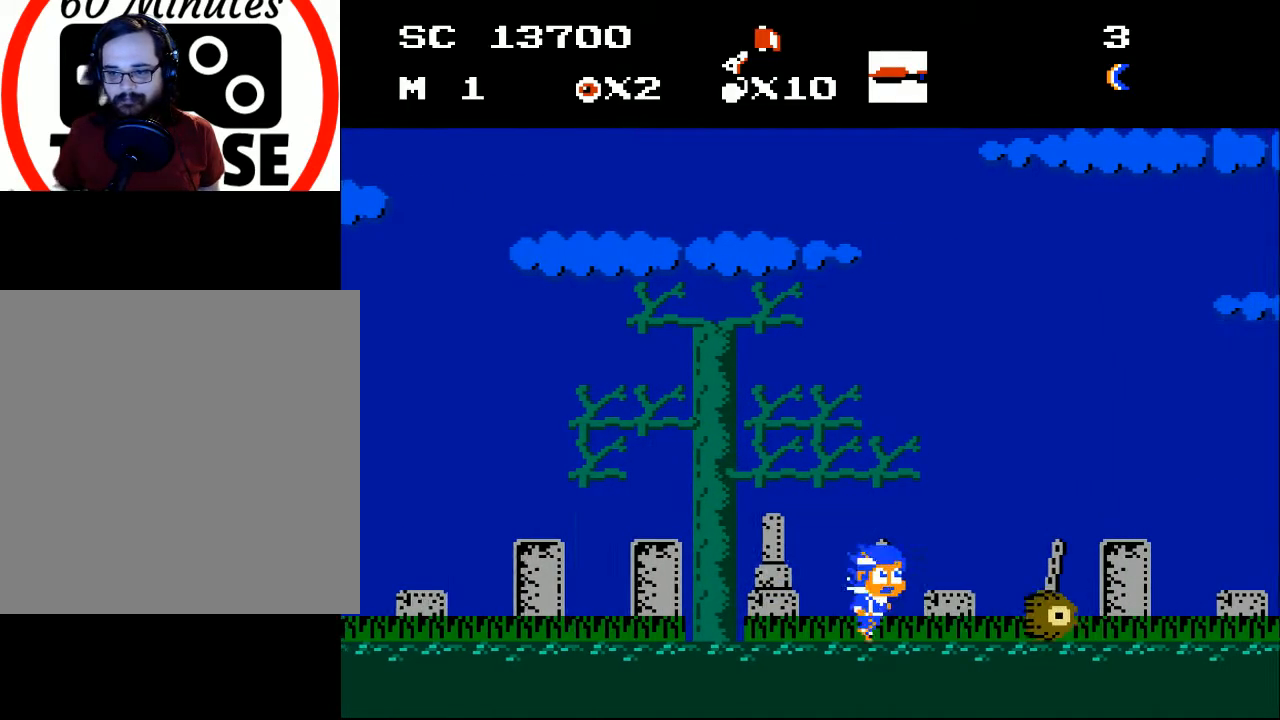
{"buttons": ["A"], "events": [[200, "DPAD_DOWN", "down"], [267, "X", "down"], [367, "X", "up"], [400, "A", "down"], [400, "DPAD_DOWN", "up"]]}
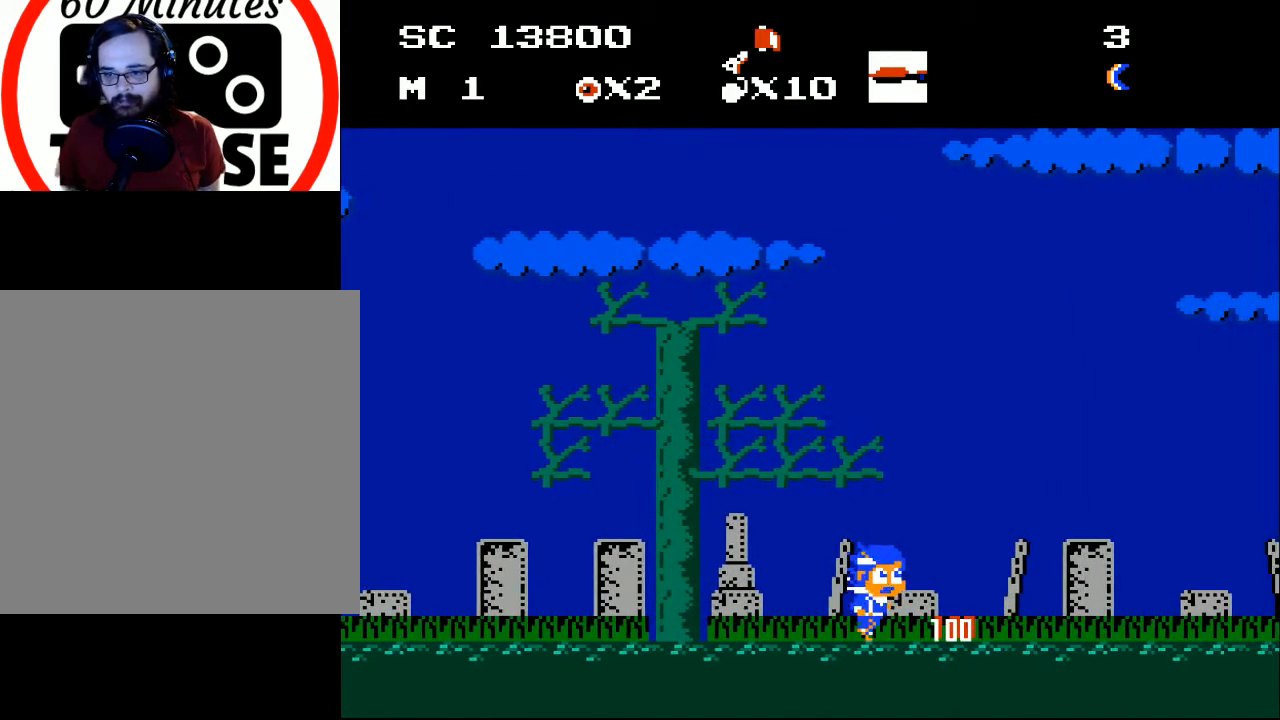
{"buttons": ["DPAD_RIGHT"], "events": [[100, "DPAD_RIGHT", "down"], [133, "A", "up"]]}
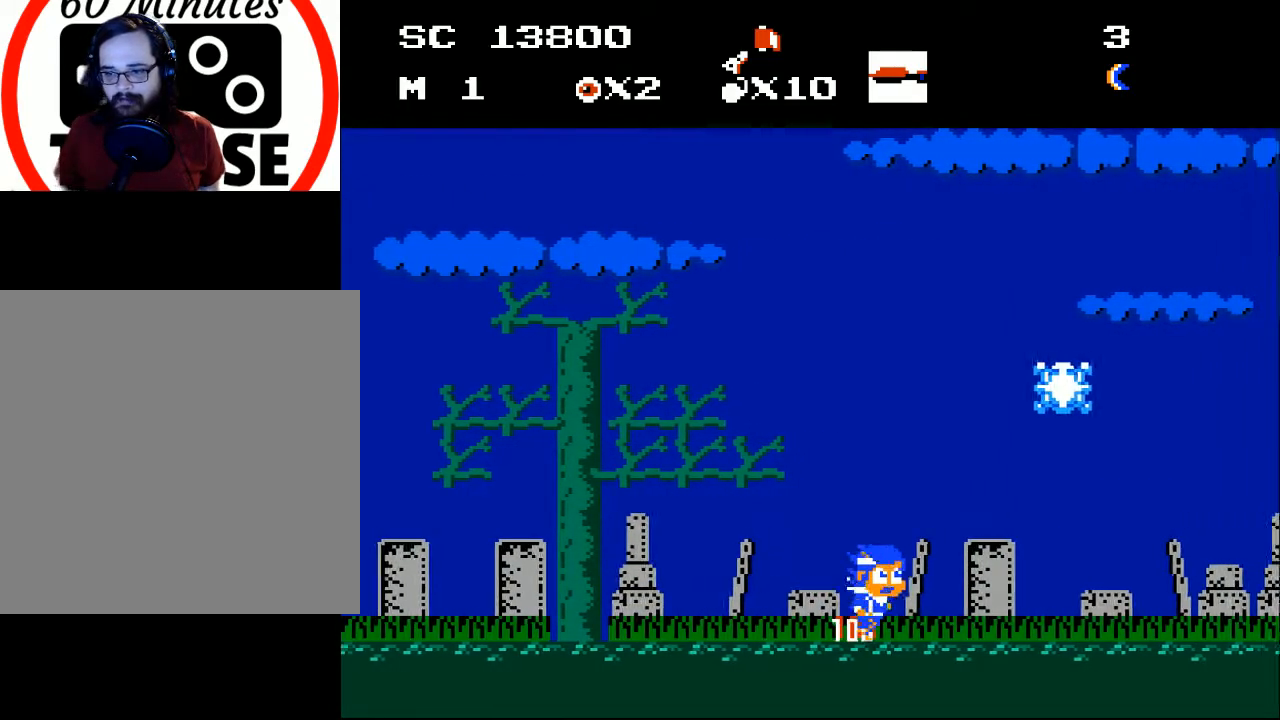
{"buttons": ["A", "DPAD_RIGHT"], "events": [[233, "DPAD_RIGHT", "up"], [267, "DPAD_RIGHT", "down"], [367, "A", "down"]]}
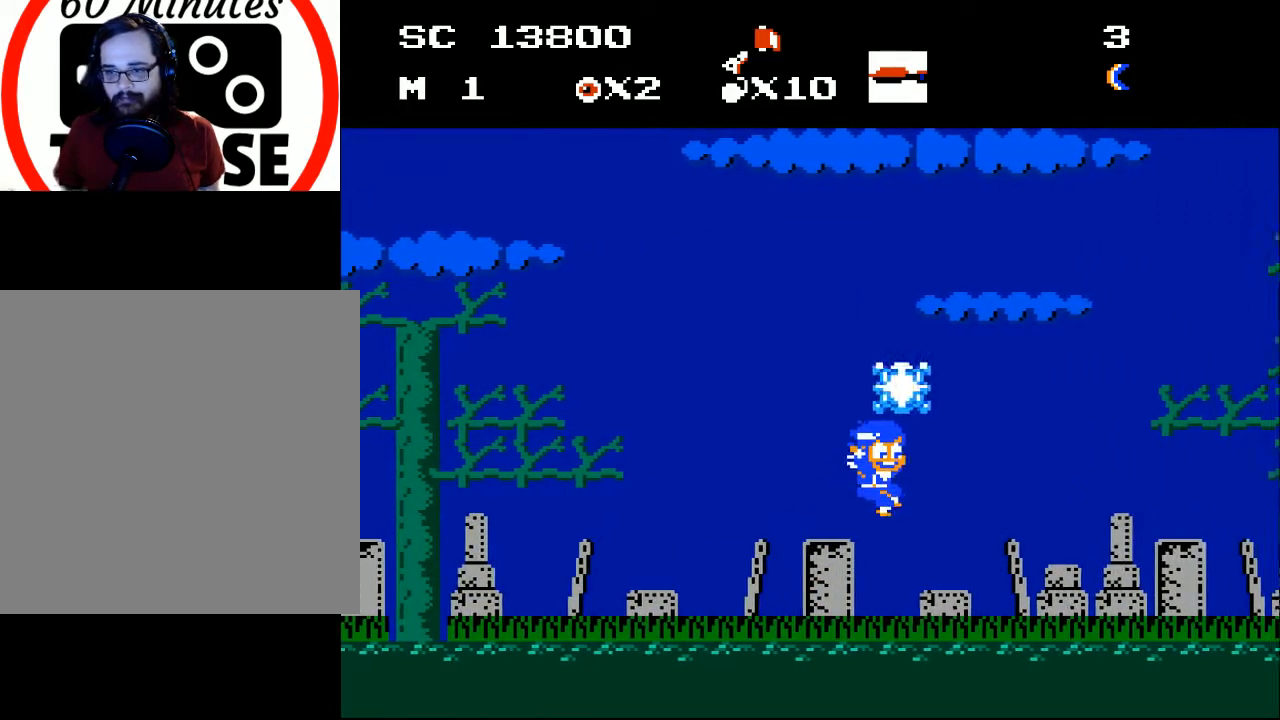
{"buttons": ["DPAD_LEFT"], "events": [[100, "DPAD_RIGHT", "up"], [233, "DPAD_LEFT", "down"], [333, "A", "up"]]}
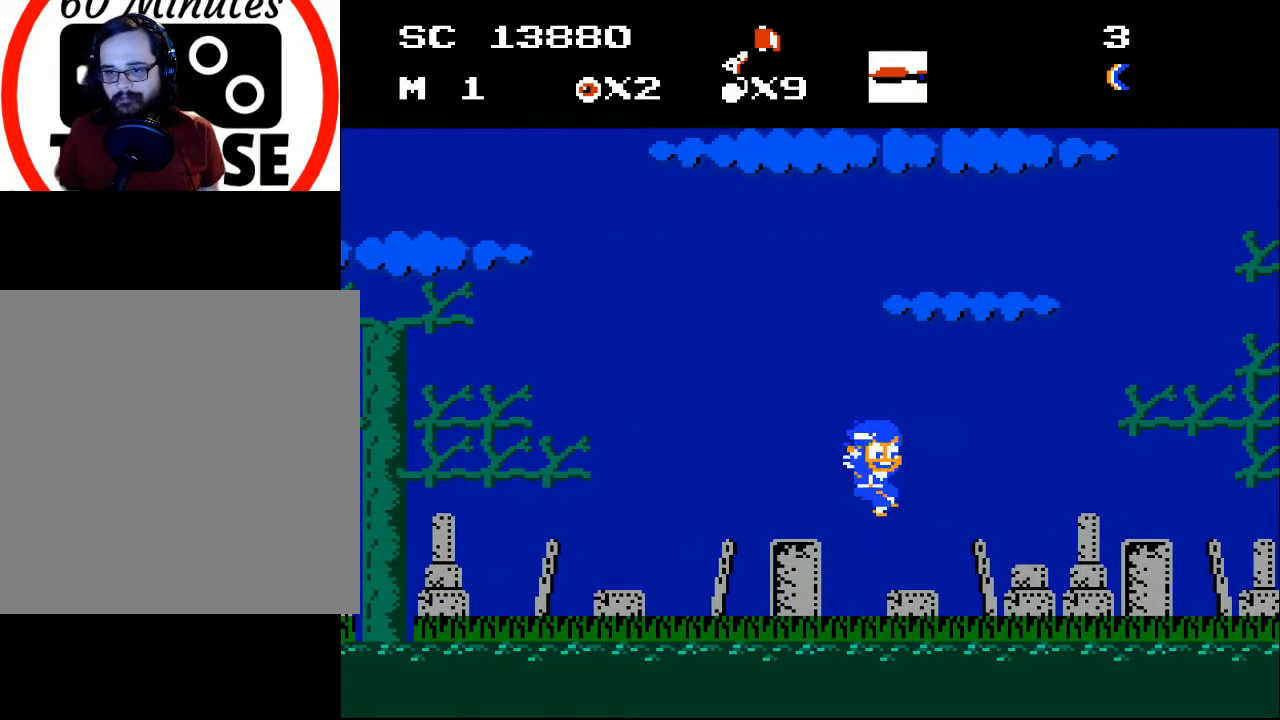
{"buttons": ["DPAD_RIGHT"], "events": [[67, "DPAD_LEFT", "up"], [167, "DPAD_RIGHT", "down"]]}
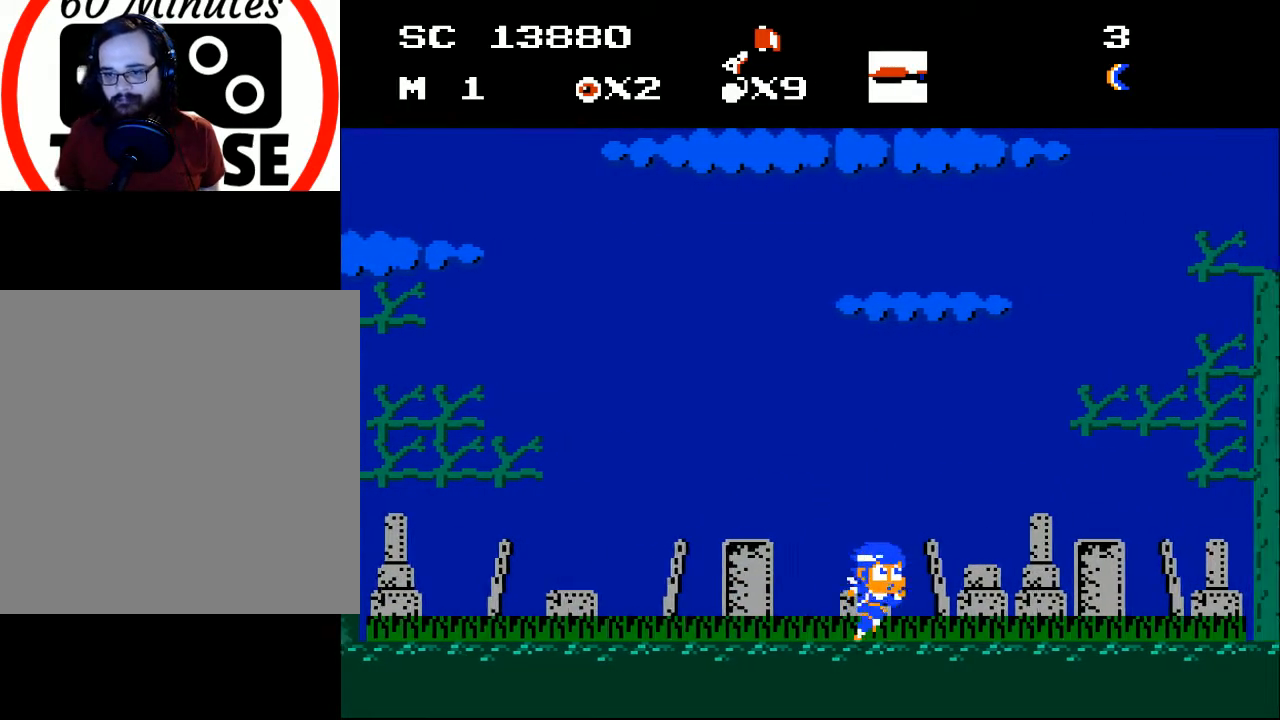
{"buttons": ["DPAD_RIGHT"], "events": []}
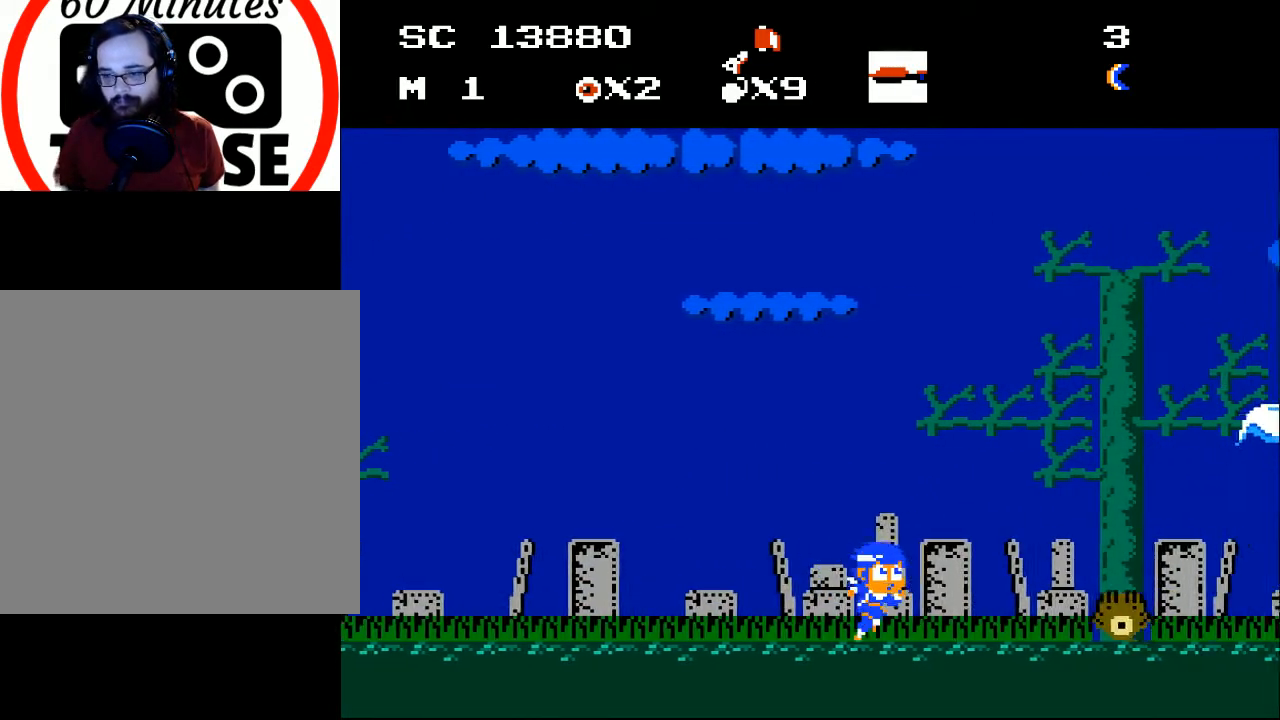
{"buttons": ["A", "DPAD_RIGHT"], "events": [[167, "DPAD_RIGHT", "up"], [367, "A", "down"], [400, "DPAD_RIGHT", "down"]]}
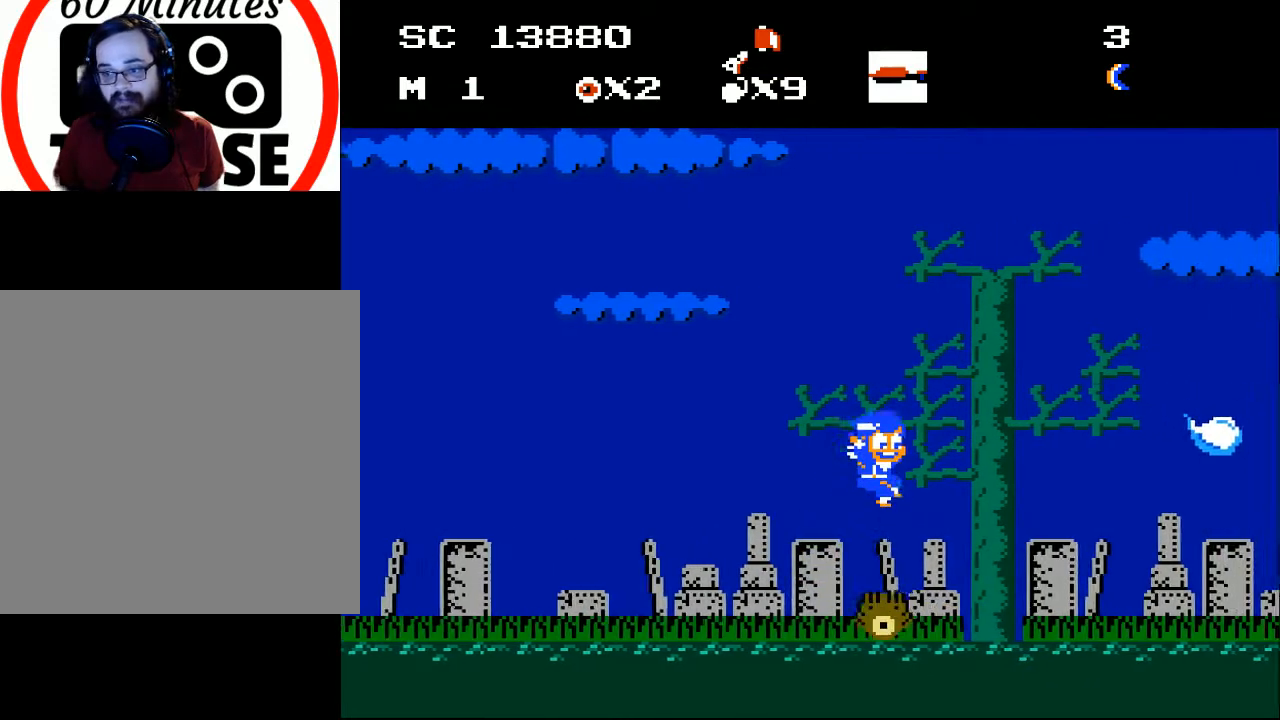
{"buttons": ["DPAD_RIGHT"], "events": [[167, "A", "up"], [200, "DPAD_RIGHT", "up"], [200, "X", "down"], [333, "X", "up"], [400, "DPAD_RIGHT", "down"]]}
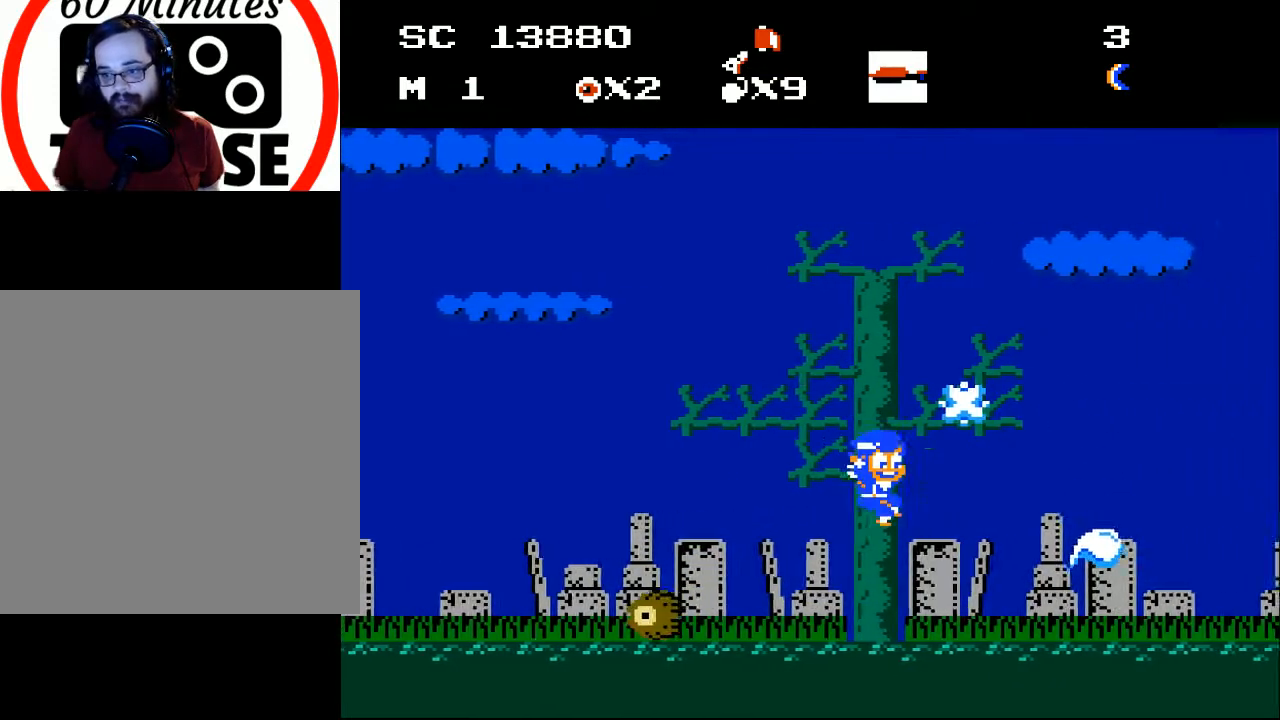
{"buttons": ["DPAD_RIGHT"], "events": []}
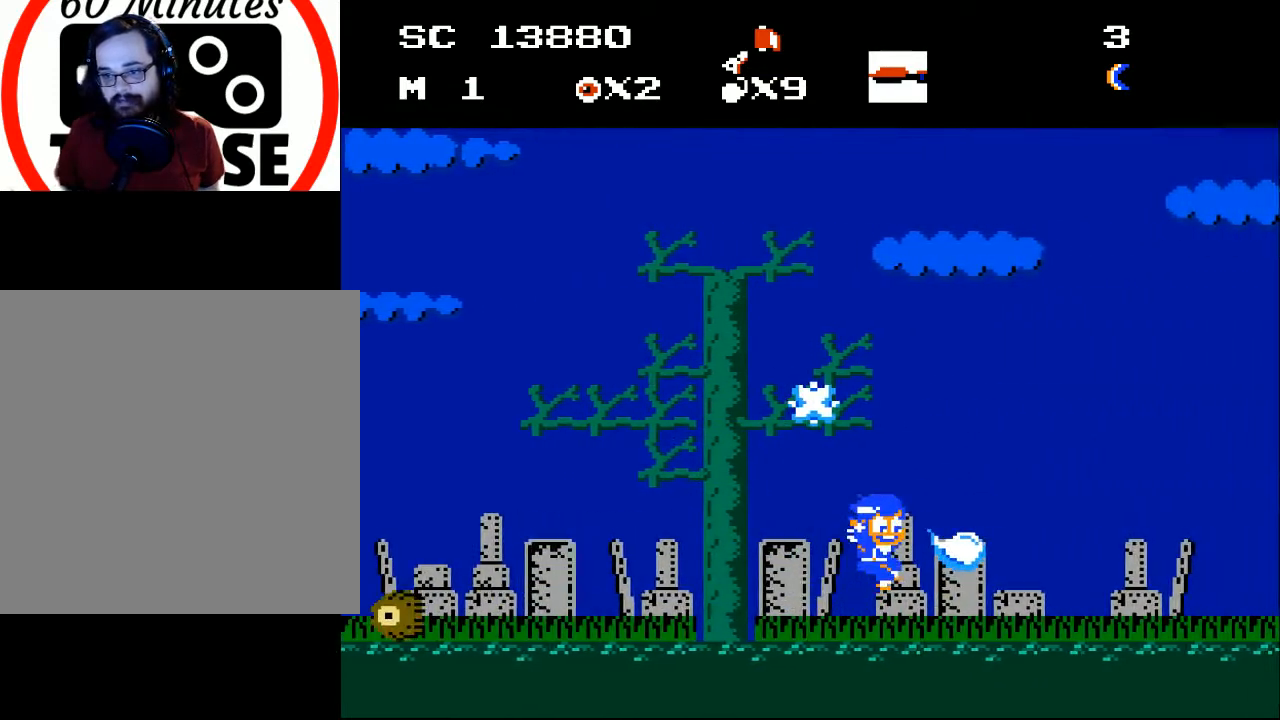
{"buttons": ["DPAD_LEFT"], "events": [[67, "A", "down"], [67, "DPAD_RIGHT", "up"], [167, "DPAD_RIGHT", "down"], [300, "DPAD_RIGHT", "up"], [433, "A", "up"], [433, "DPAD_LEFT", "down"]]}
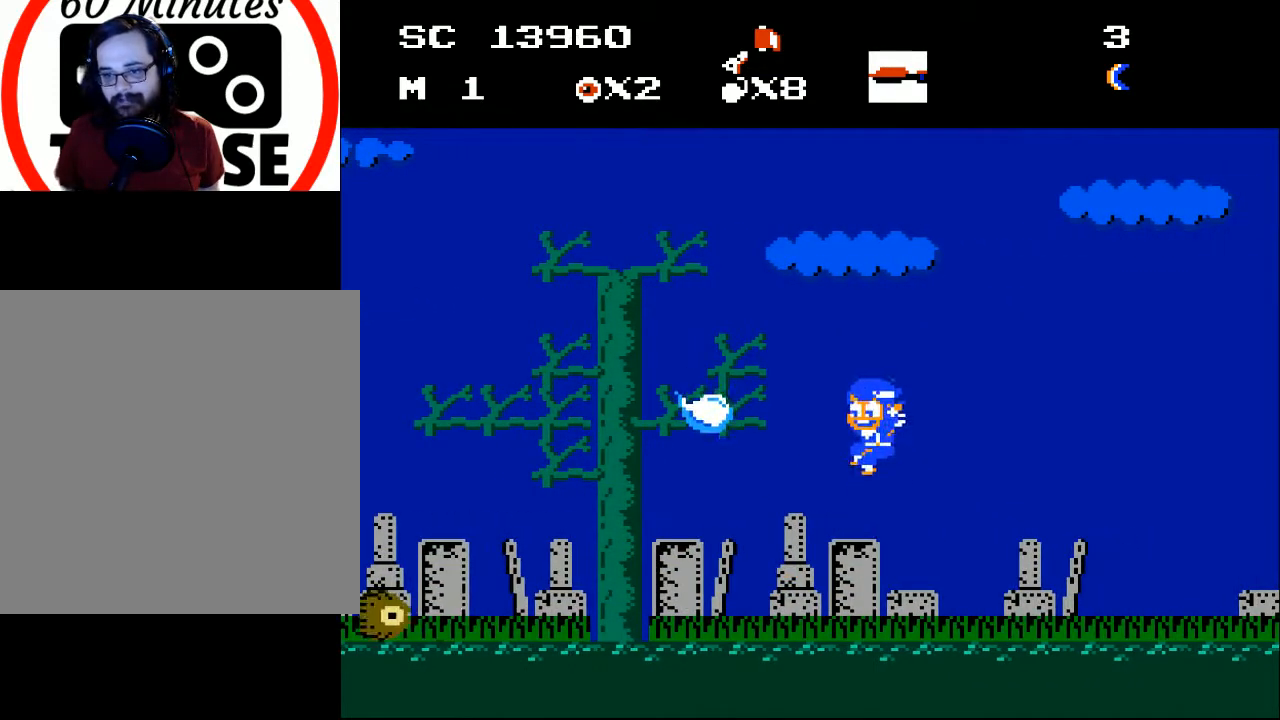
{"buttons": ["A", "DPAD_LEFT"], "events": [[500, "A", "down"]]}
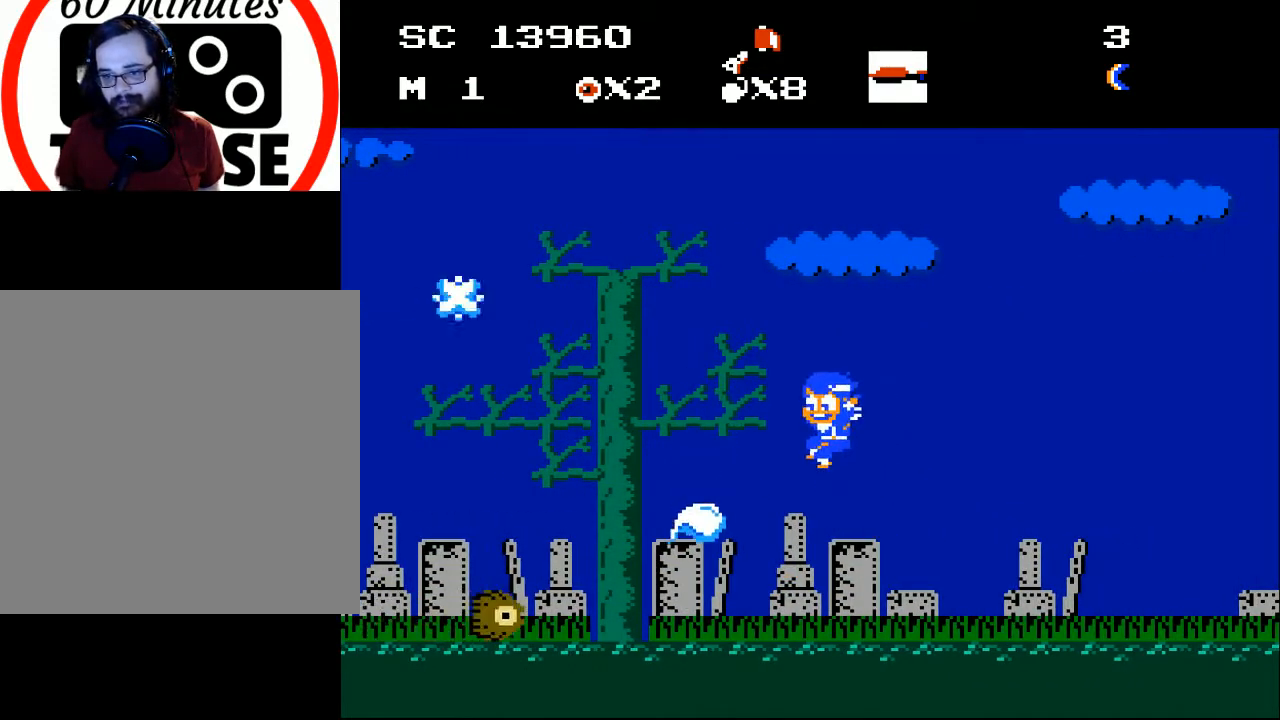
{"buttons": ["DPAD_LEFT"], "events": [[100, "A", "up"]]}
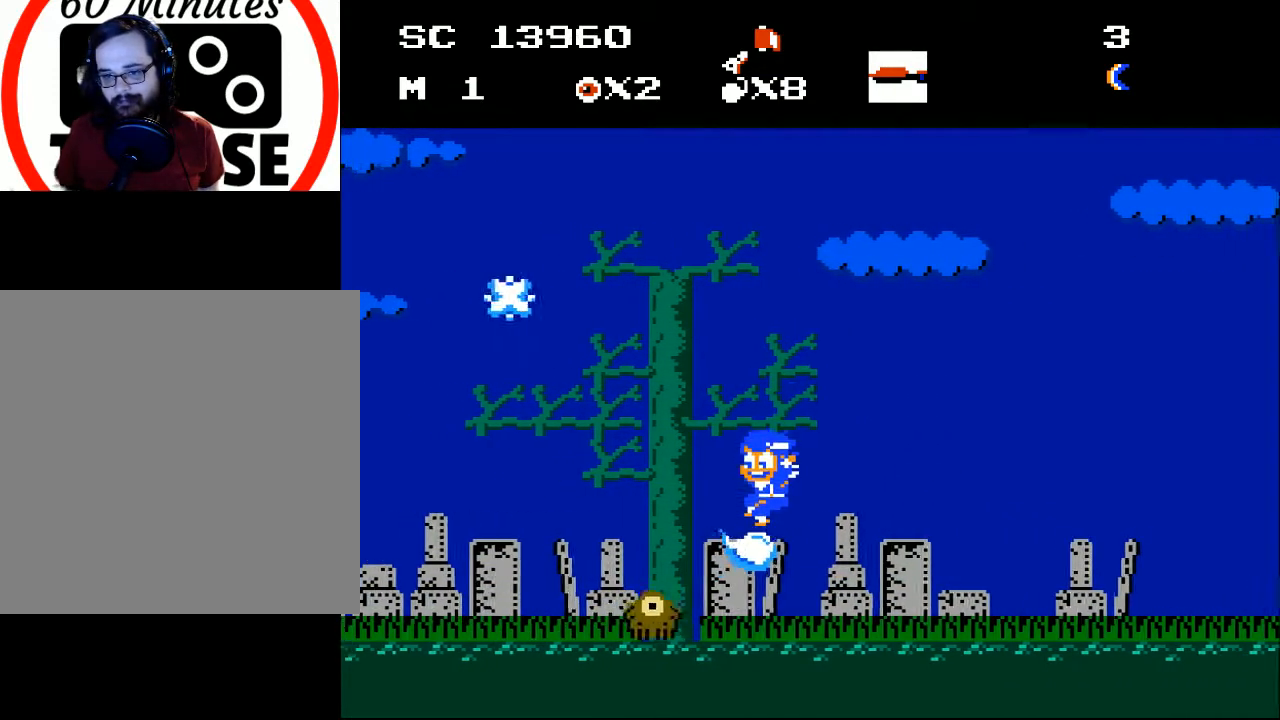
{"buttons": ["A"], "events": [[200, "DPAD_LEFT", "up"], [233, "DPAD_RIGHT", "down"], [367, "A", "down"], [367, "DPAD_RIGHT", "up"]]}
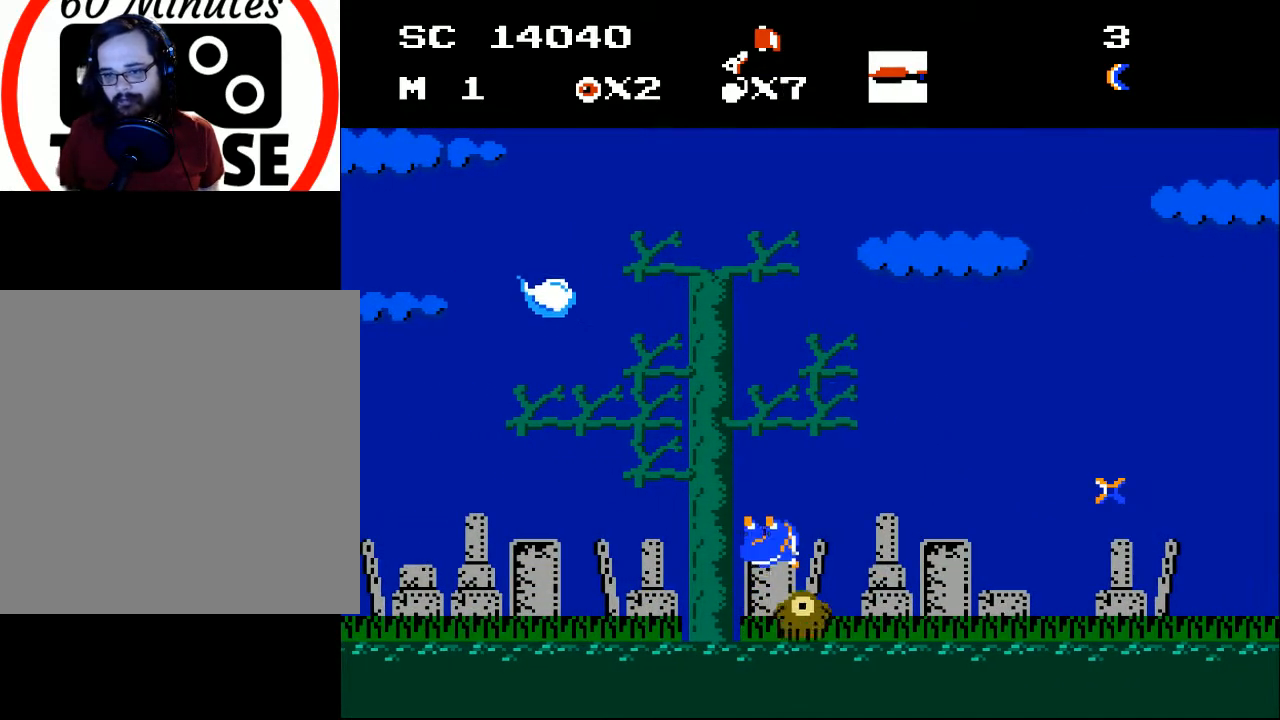
{"buttons": [], "events": [[167, "DPAD_LEFT", "down"], [267, "A", "up"], [333, "DPAD_LEFT", "up"]]}